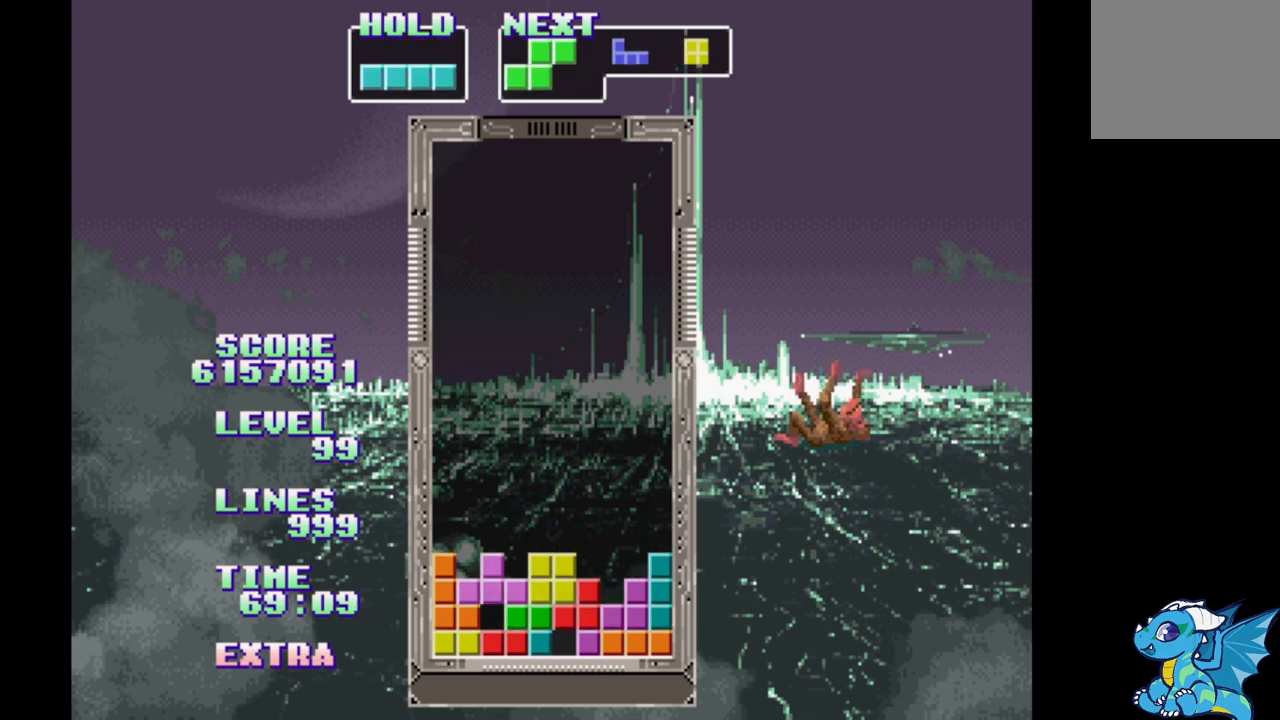
Gameplay with a controller (Xbox layout); each line is a JSON object with the inputs held at the frame after it. "events" lists button and stick changes between this image and that frame as [ms after this image, input, new state], when the widget could be followed in between. Not read: DPAD_LEFT L2 L3 R2 R3 left_stick right_stick.
{"buttons": ["DPAD_RIGHT"], "events": [[50, "B", "down"], [133, "B", "up"], [200, "B", "down"], [300, "B", "up"]]}
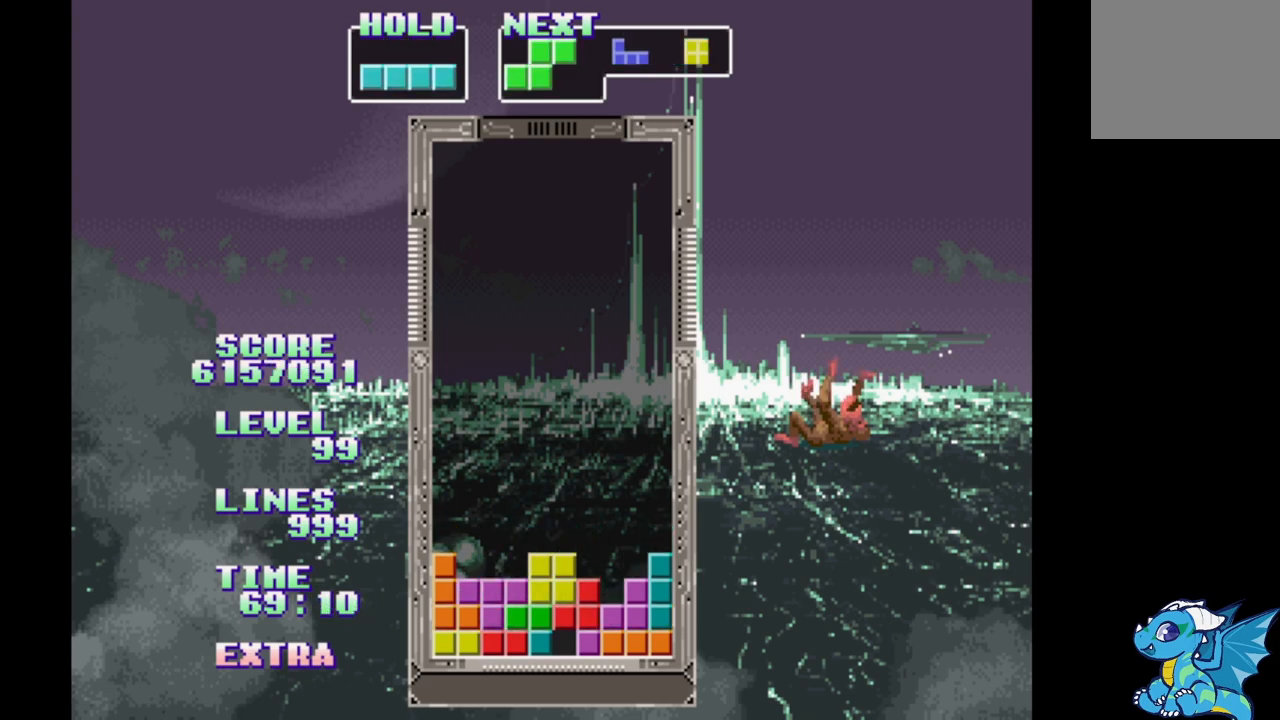
{"buttons": ["DPAD_RIGHT"], "events": []}
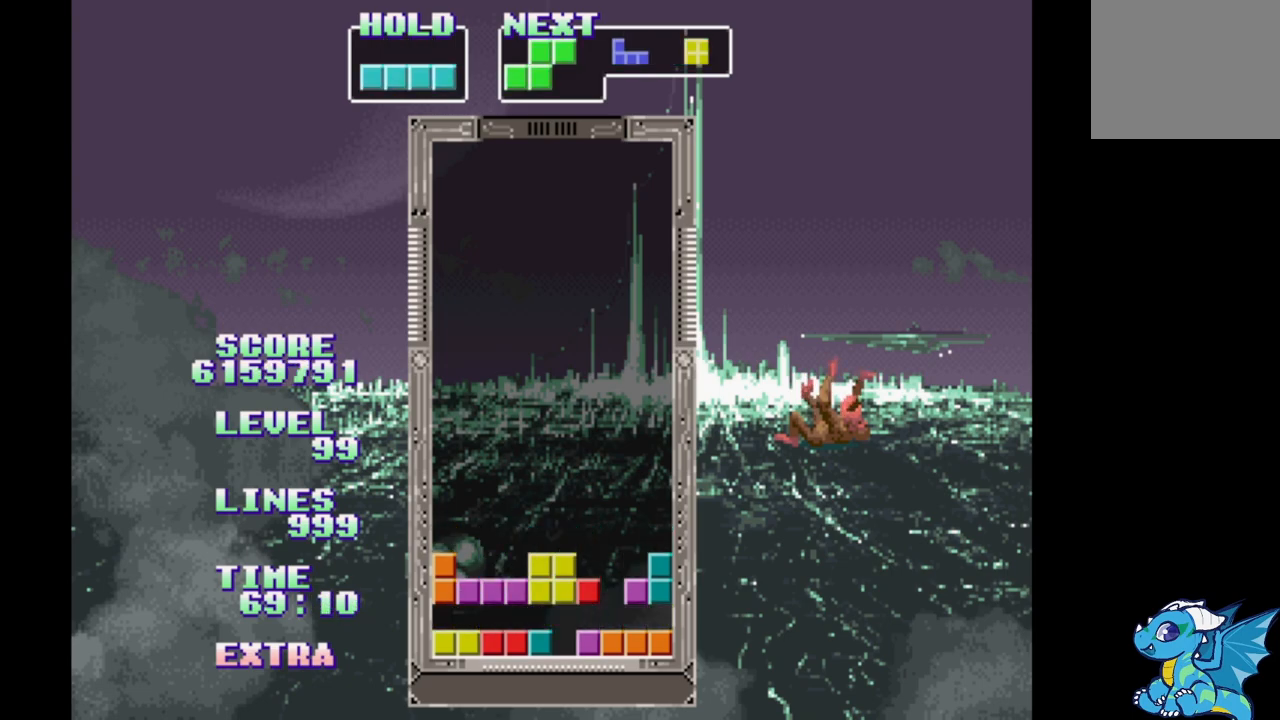
{"buttons": ["DPAD_RIGHT"], "events": []}
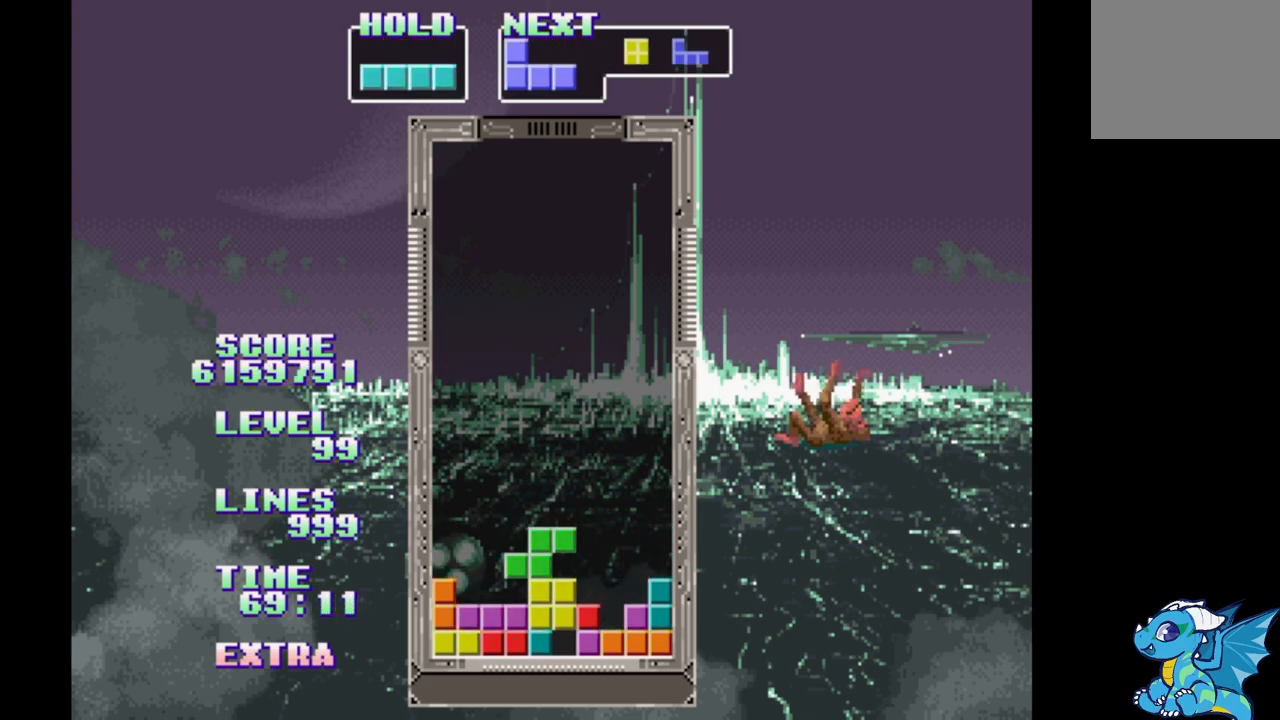
{"buttons": ["DPAD_RIGHT"], "events": [[267, "DPAD_RIGHT", "up"], [483, "DPAD_RIGHT", "down"]]}
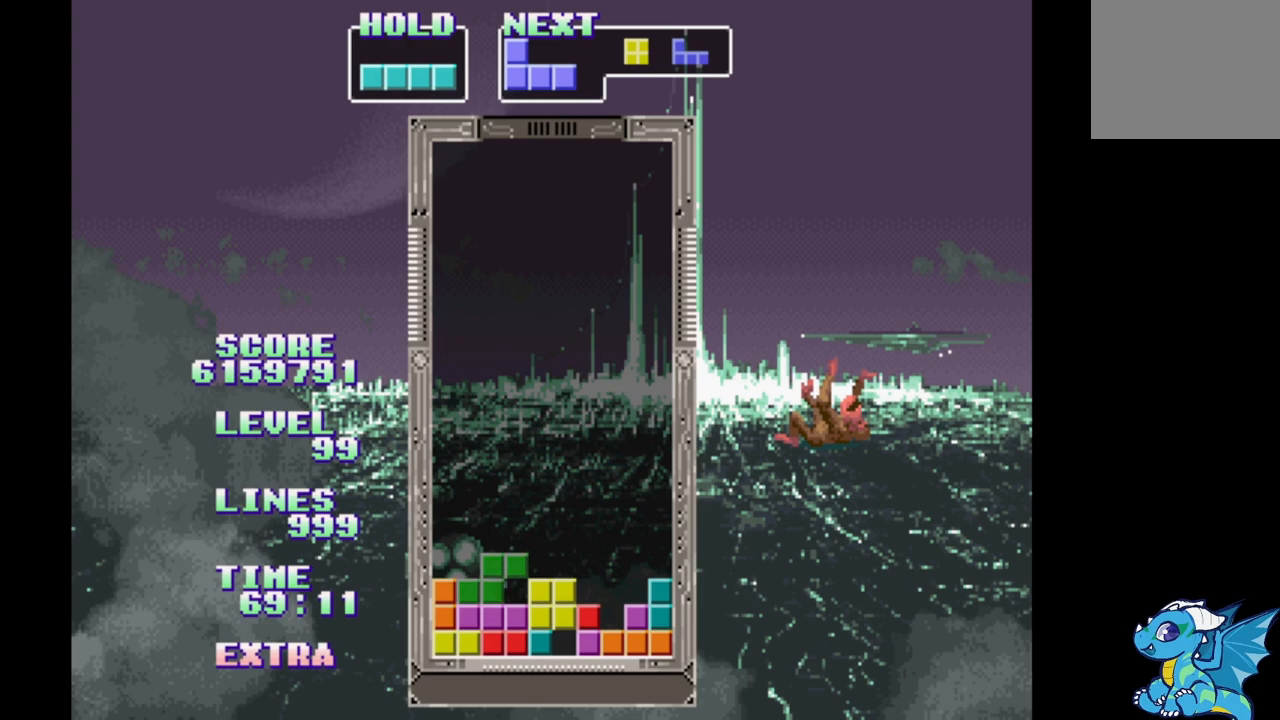
{"buttons": ["B"], "events": [[150, "DPAD_RIGHT", "up"], [267, "B", "down"], [350, "B", "up"], [417, "B", "down"]]}
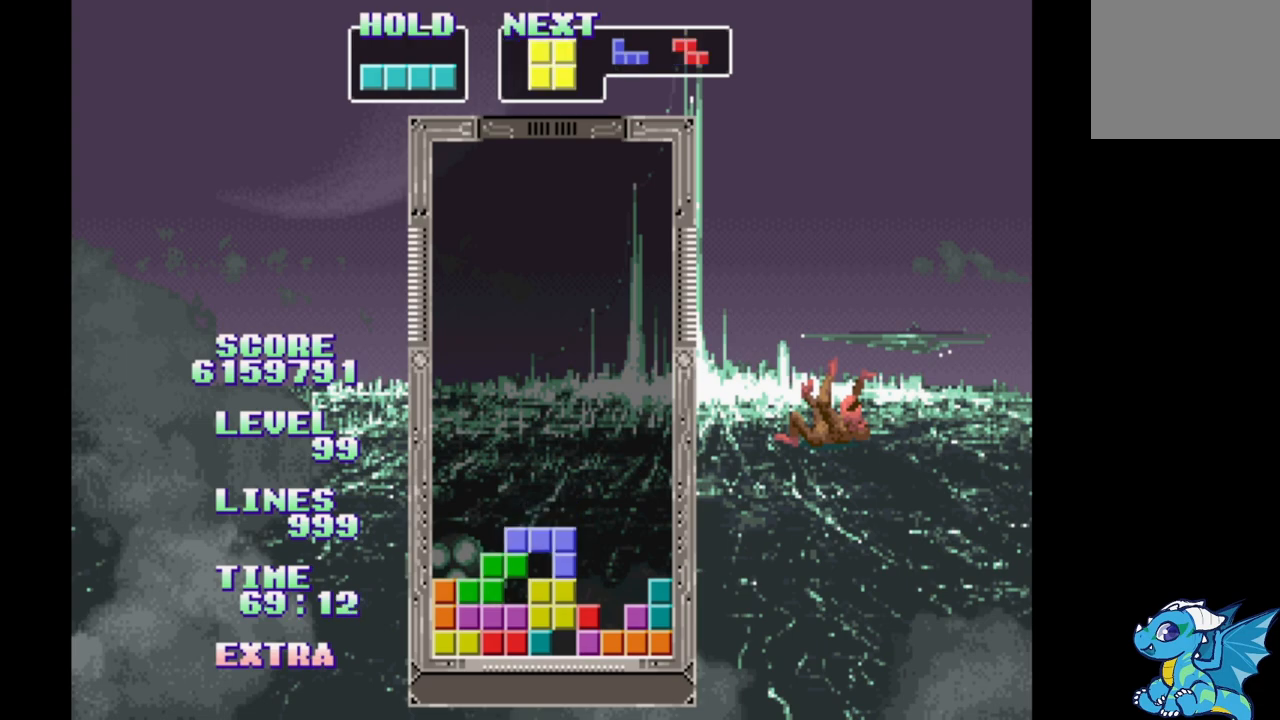
{"buttons": [], "events": [[17, "B", "up"], [100, "B", "down"], [183, "B", "up"], [283, "B", "down"], [350, "B", "up"]]}
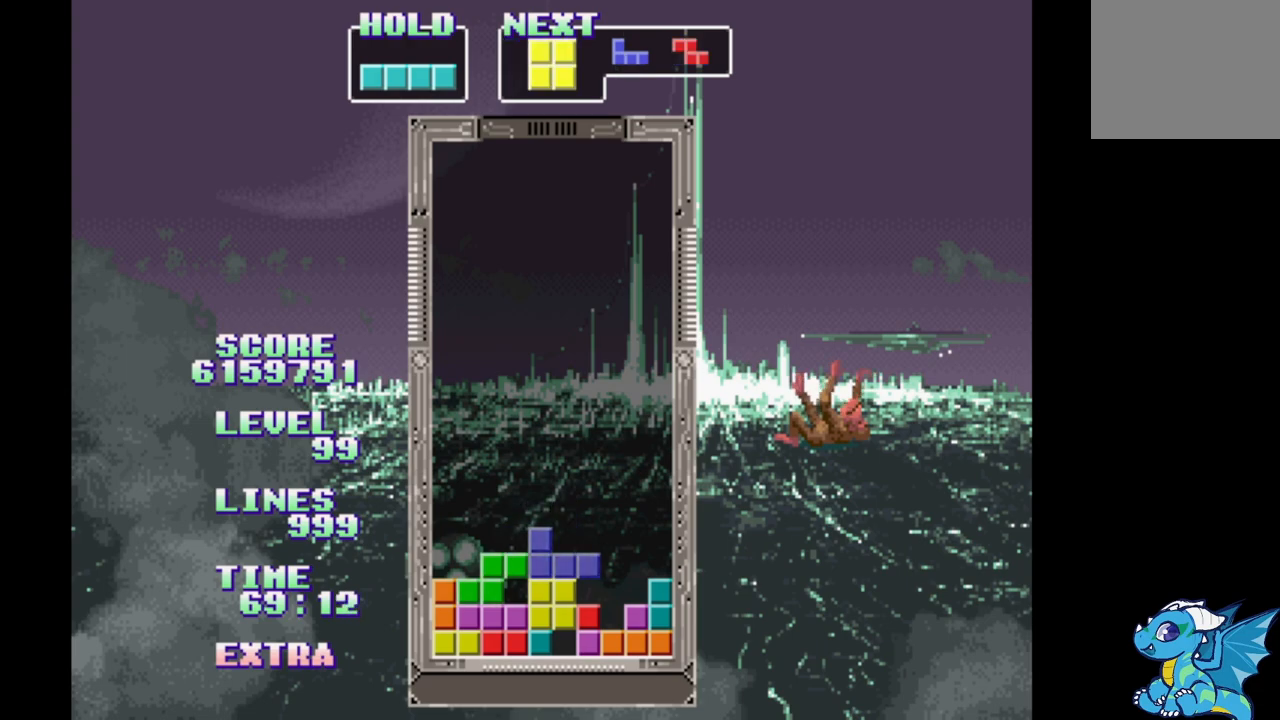
{"buttons": [], "events": []}
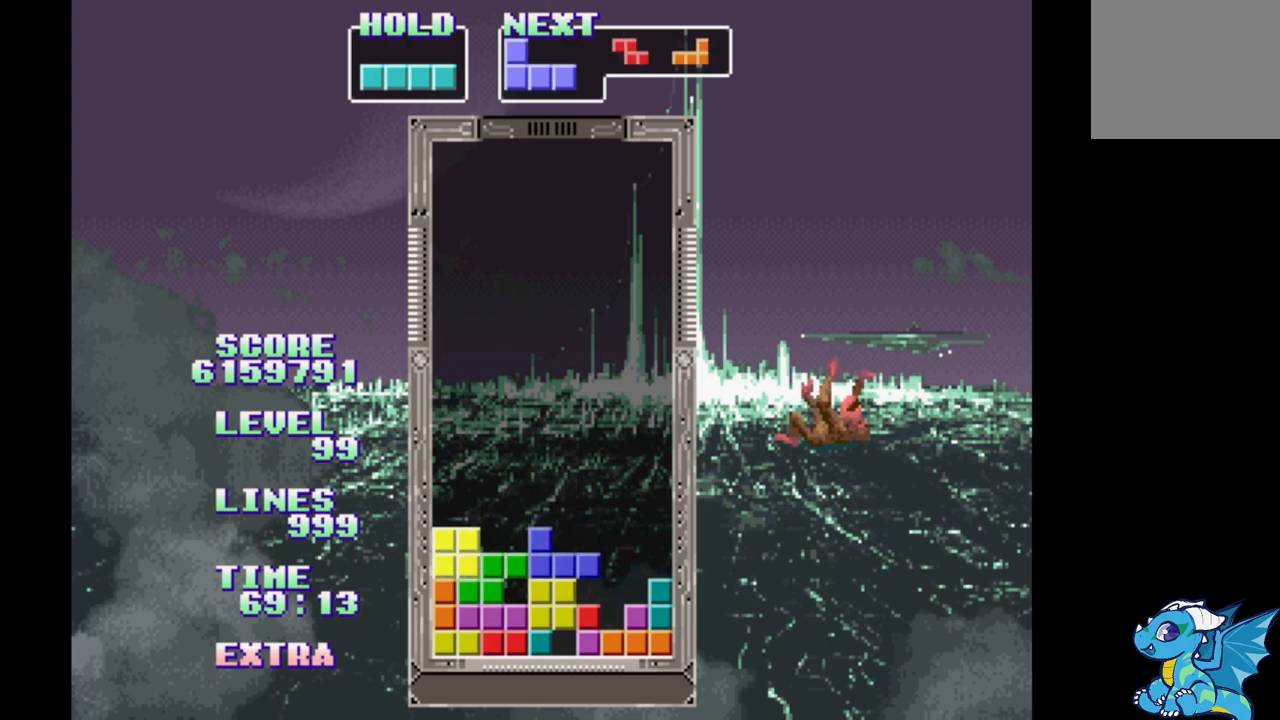
{"buttons": [], "events": []}
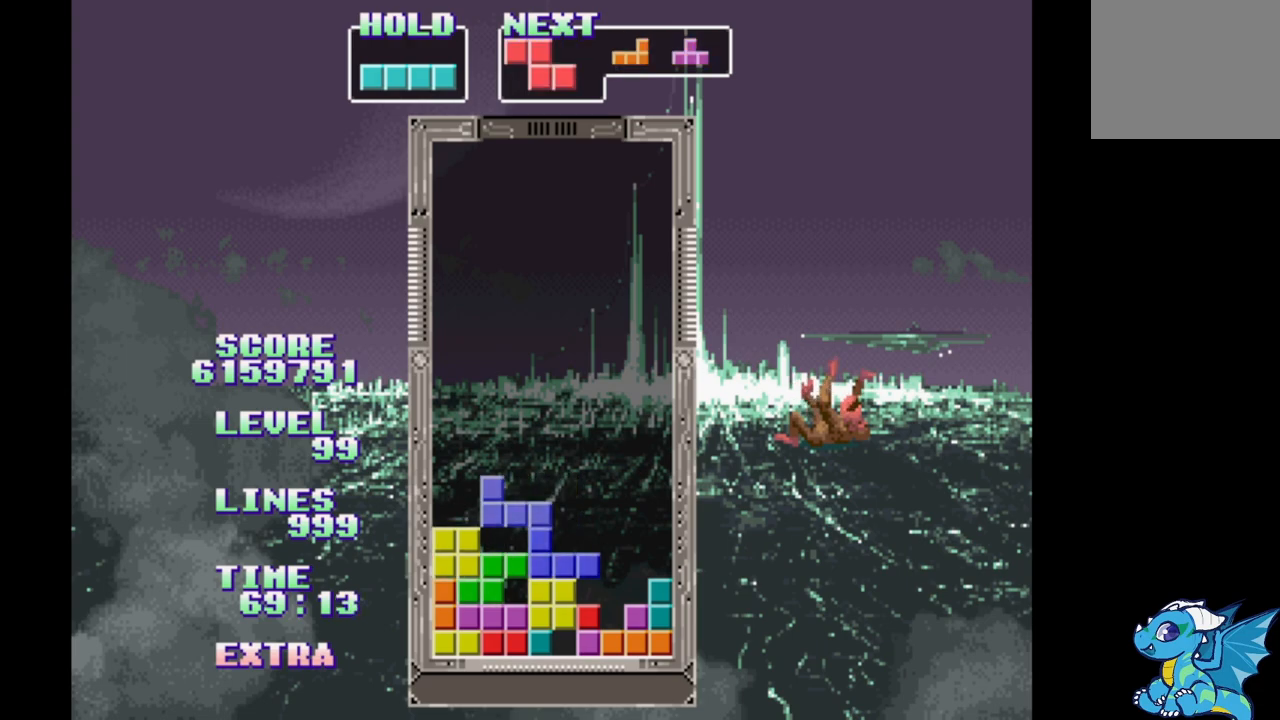
{"buttons": [], "events": [[100, "B", "down"], [183, "B", "up"], [283, "B", "down"], [383, "B", "up"]]}
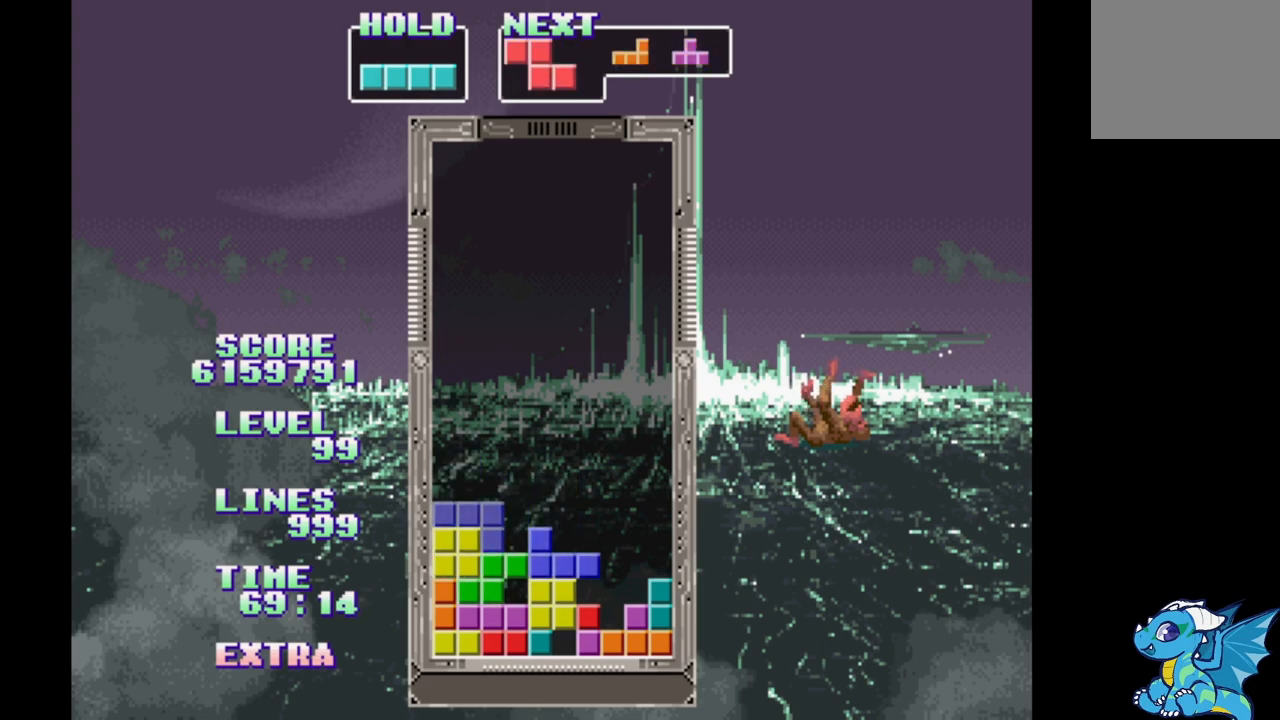
{"buttons": [], "events": [[283, "B", "down"], [383, "B", "up"]]}
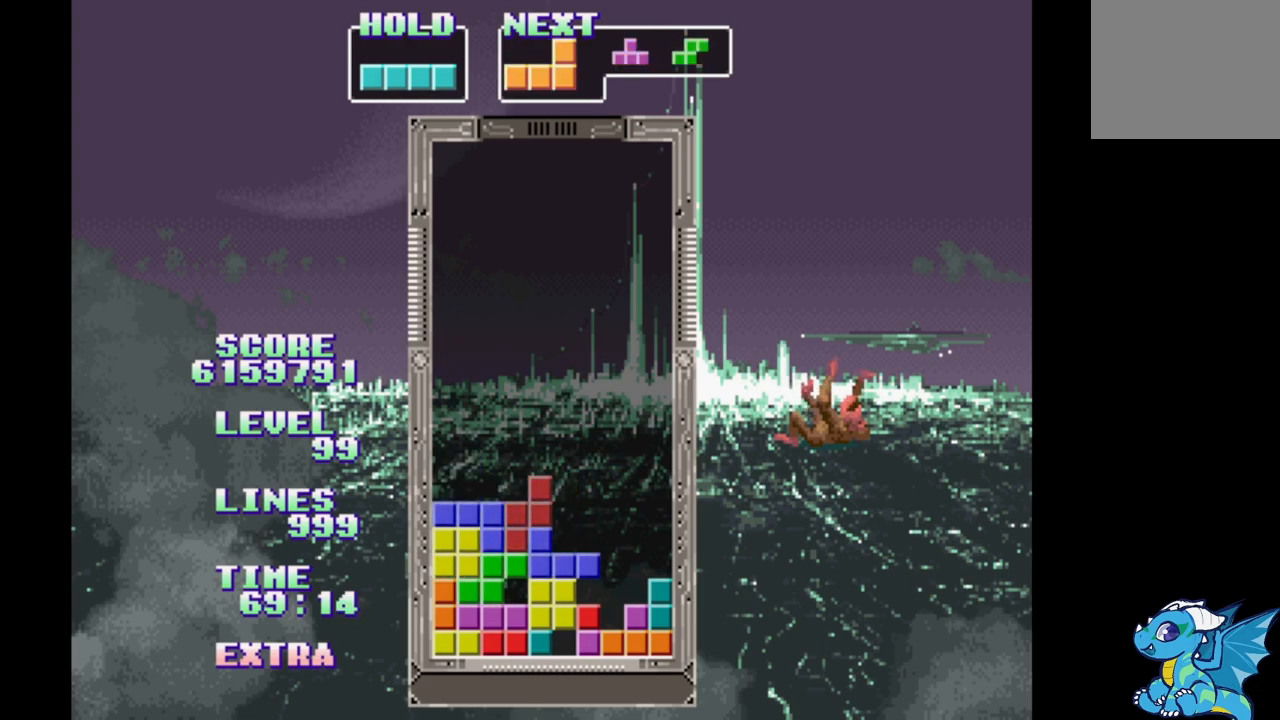
{"buttons": ["B"], "events": [[400, "B", "down"]]}
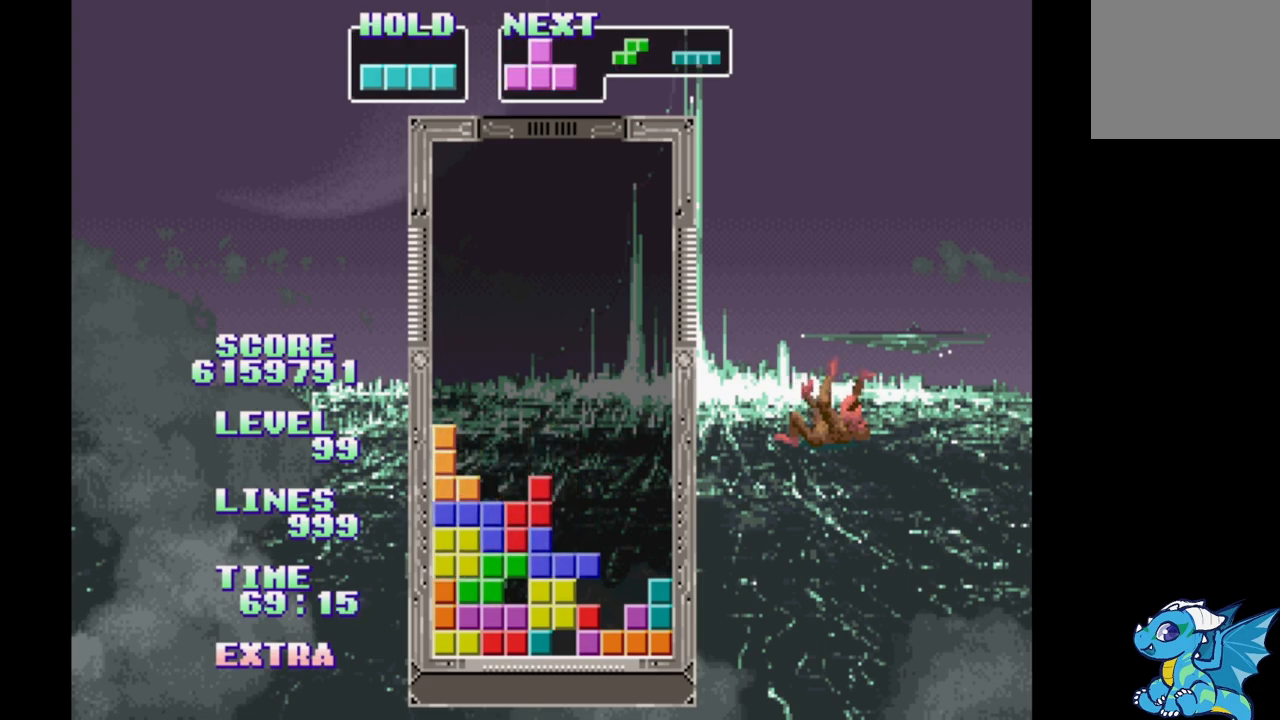
{"buttons": ["B", "DPAD_RIGHT"], "events": [[50, "B", "up"], [267, "DPAD_RIGHT", "down"], [500, "B", "down"]]}
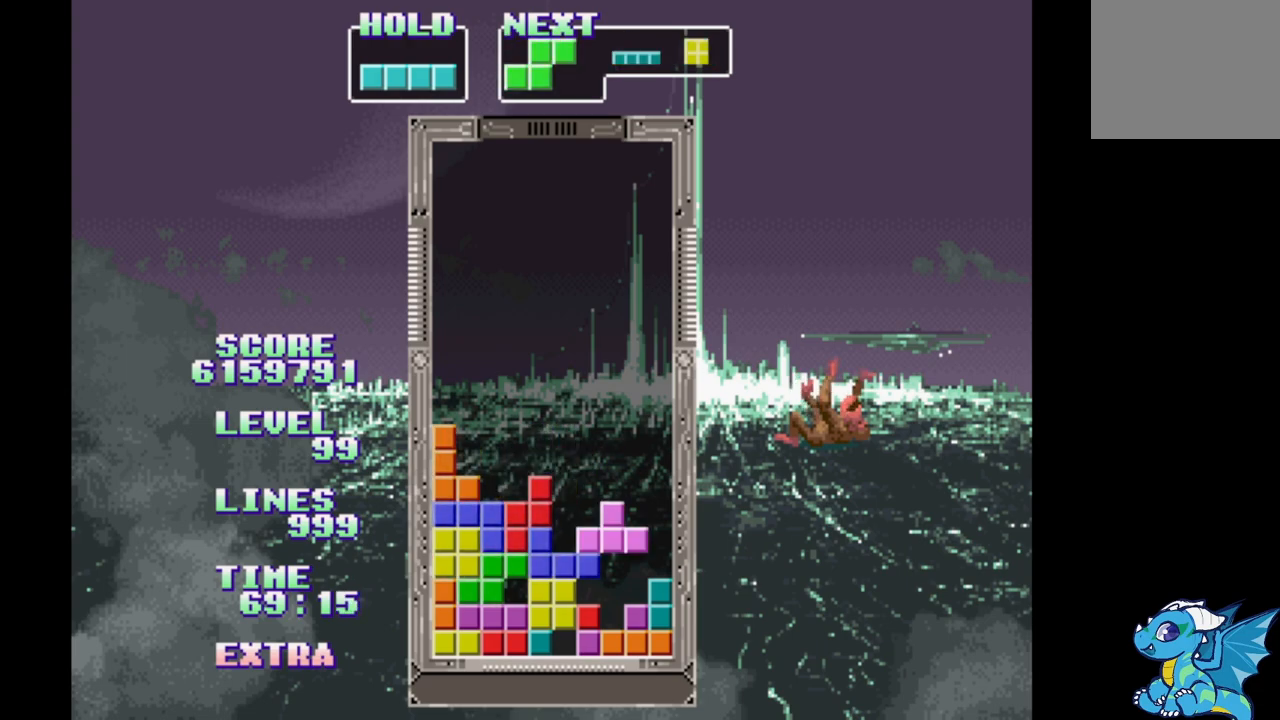
{"buttons": ["B"], "events": [[33, "DPAD_RIGHT", "up"], [100, "B", "up"], [183, "B", "down"], [267, "B", "up"], [350, "B", "down"], [417, "B", "up"], [500, "B", "down"]]}
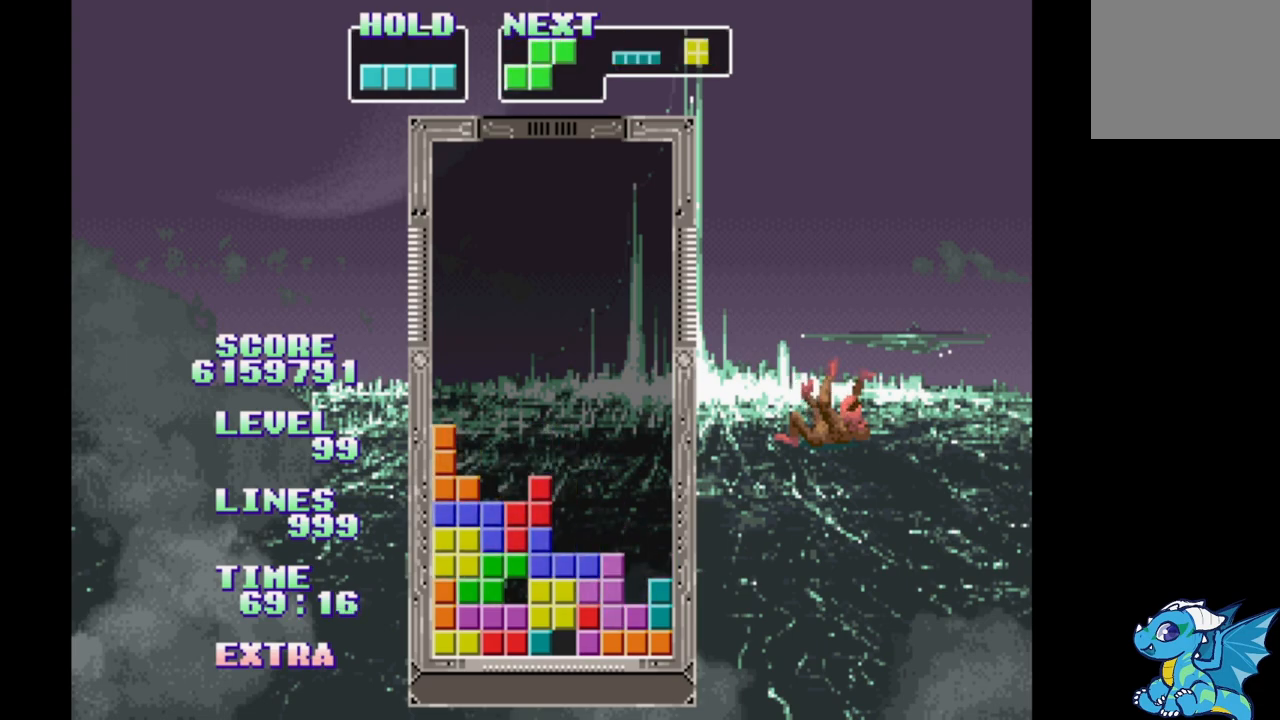
{"buttons": [], "events": [[67, "B", "up"], [133, "B", "down"], [217, "B", "up"], [317, "B", "down"], [383, "B", "up"]]}
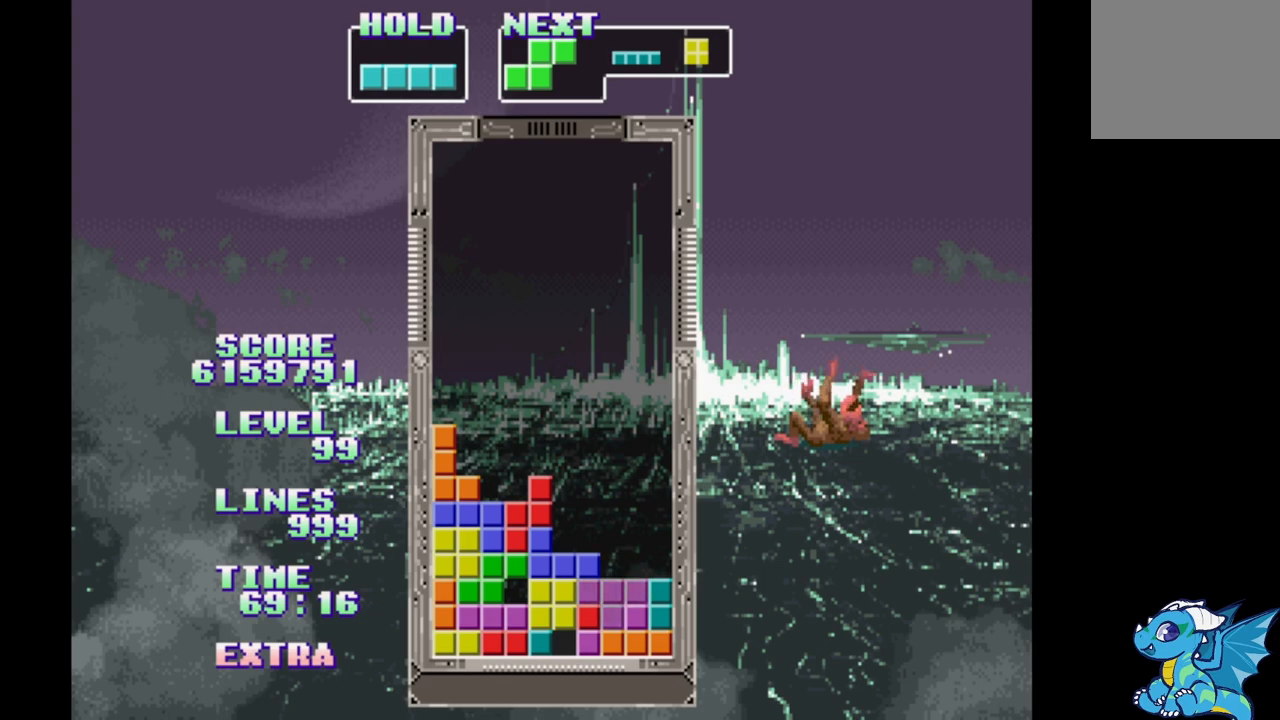
{"buttons": [], "events": []}
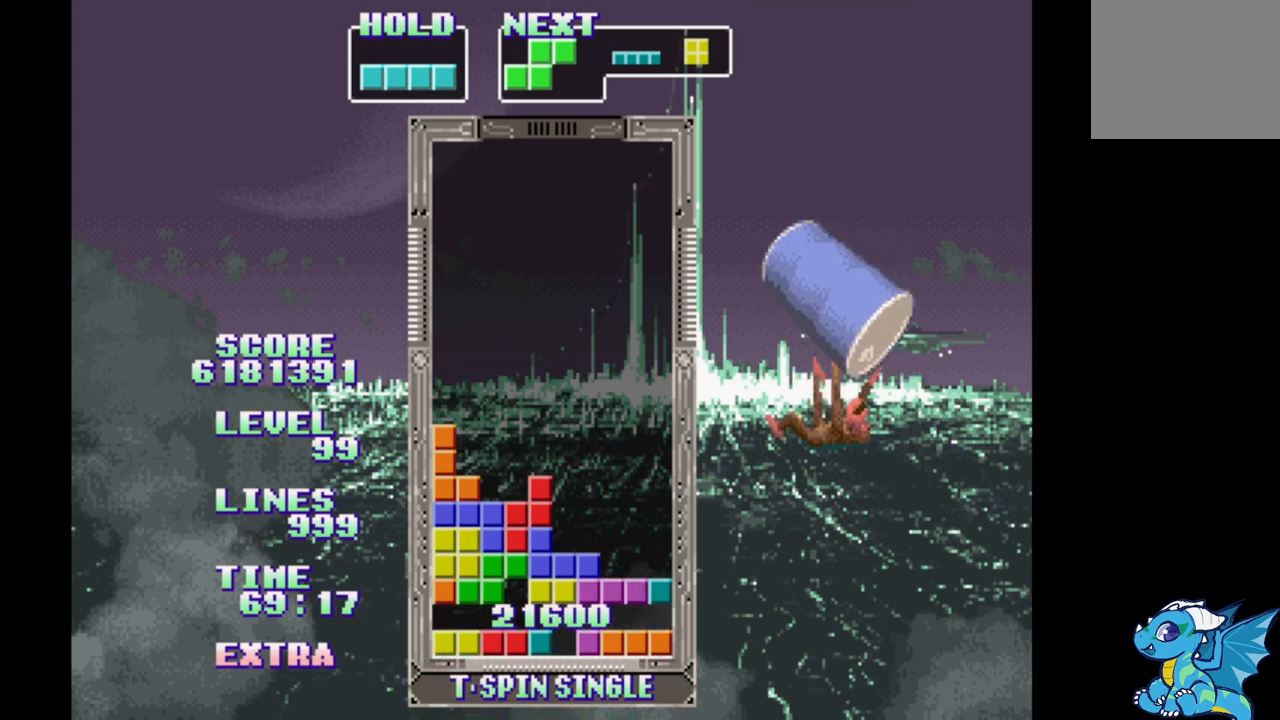
{"buttons": [], "events": [[117, "DPAD_RIGHT", "down"], [300, "B", "down"], [433, "DPAD_RIGHT", "up"], [450, "B", "up"]]}
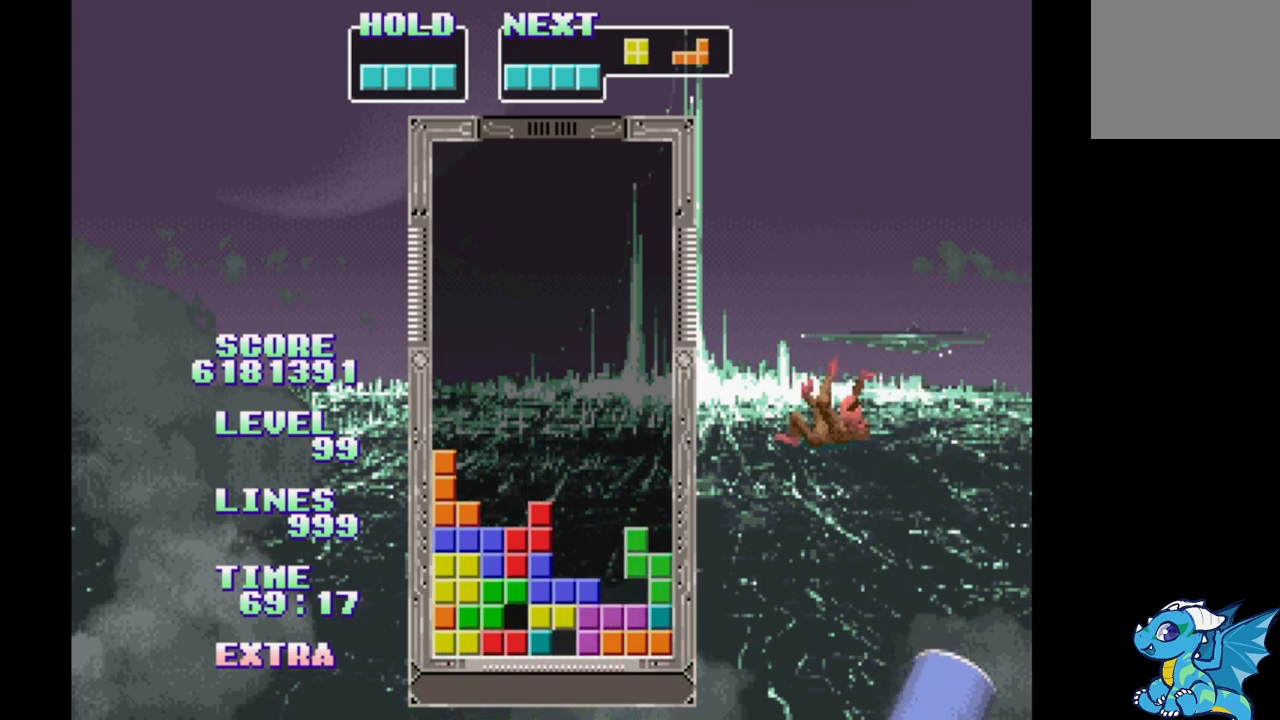
{"buttons": [], "events": []}
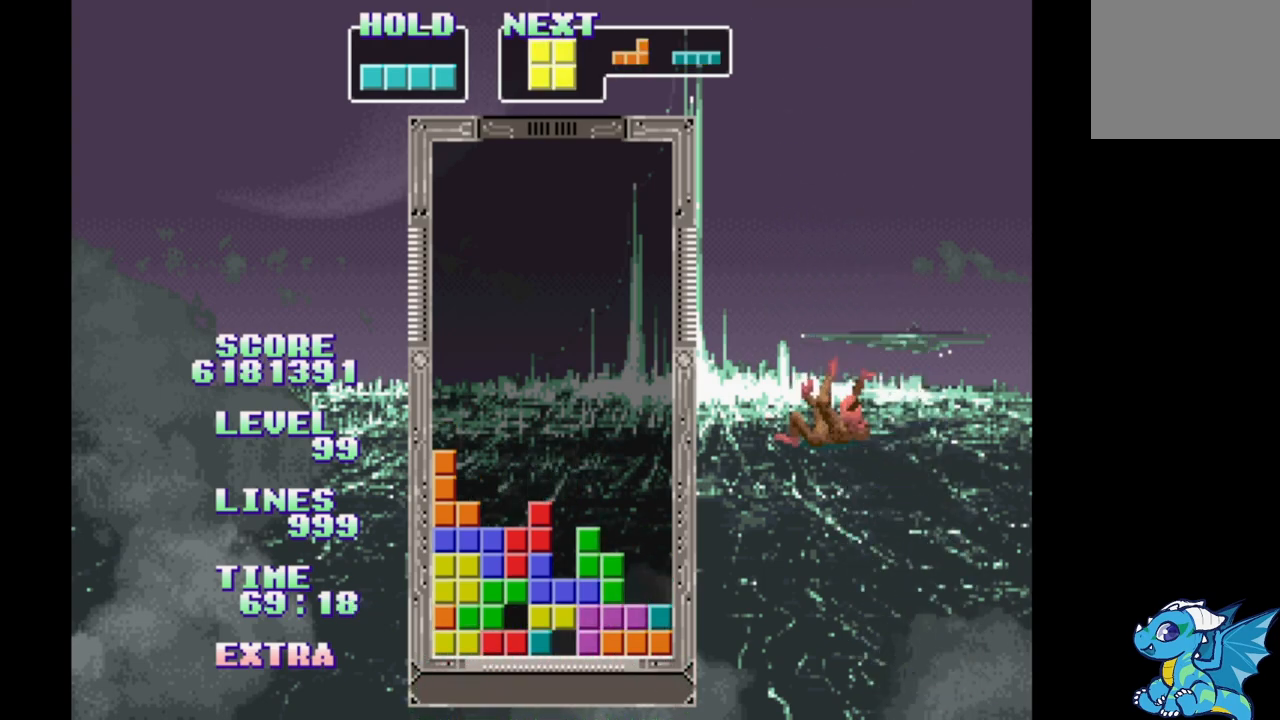
{"buttons": ["B", "DPAD_RIGHT"], "events": [[83, "DPAD_RIGHT", "down"], [367, "B", "down"]]}
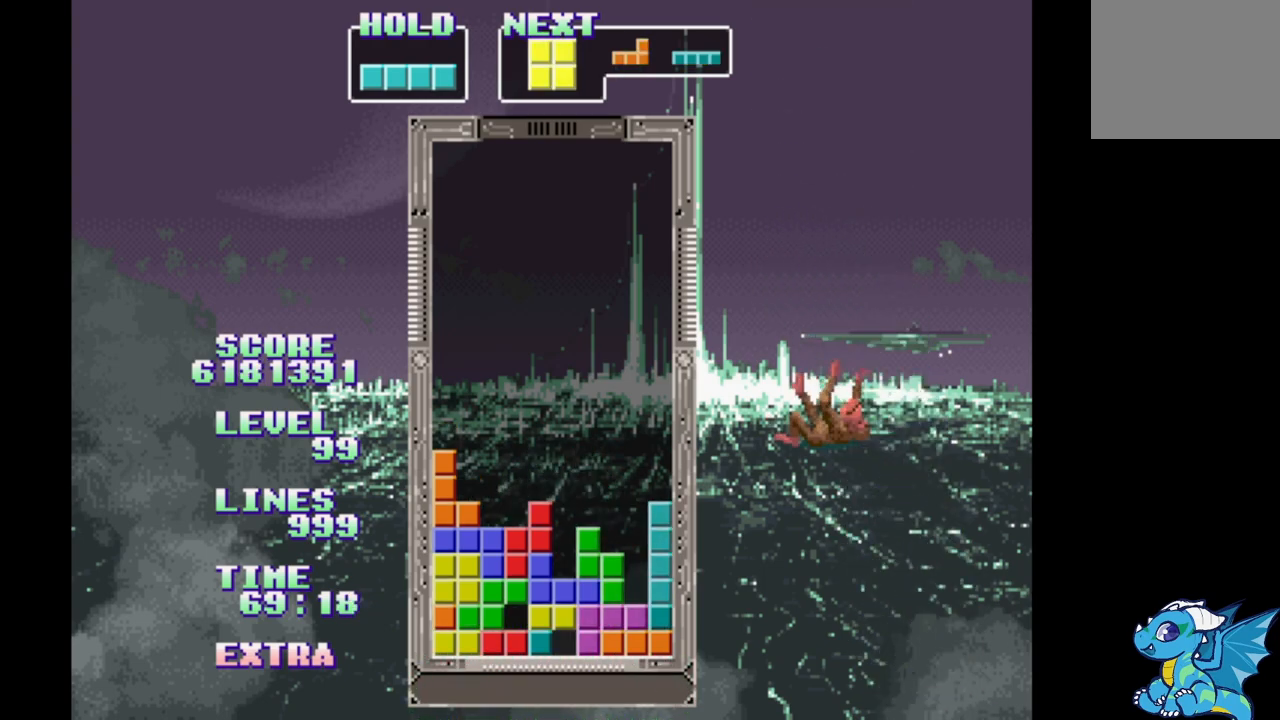
{"buttons": ["DPAD_RIGHT"], "events": [[17, "DPAD_RIGHT", "up"], [33, "B", "up"], [317, "DPAD_RIGHT", "down"]]}
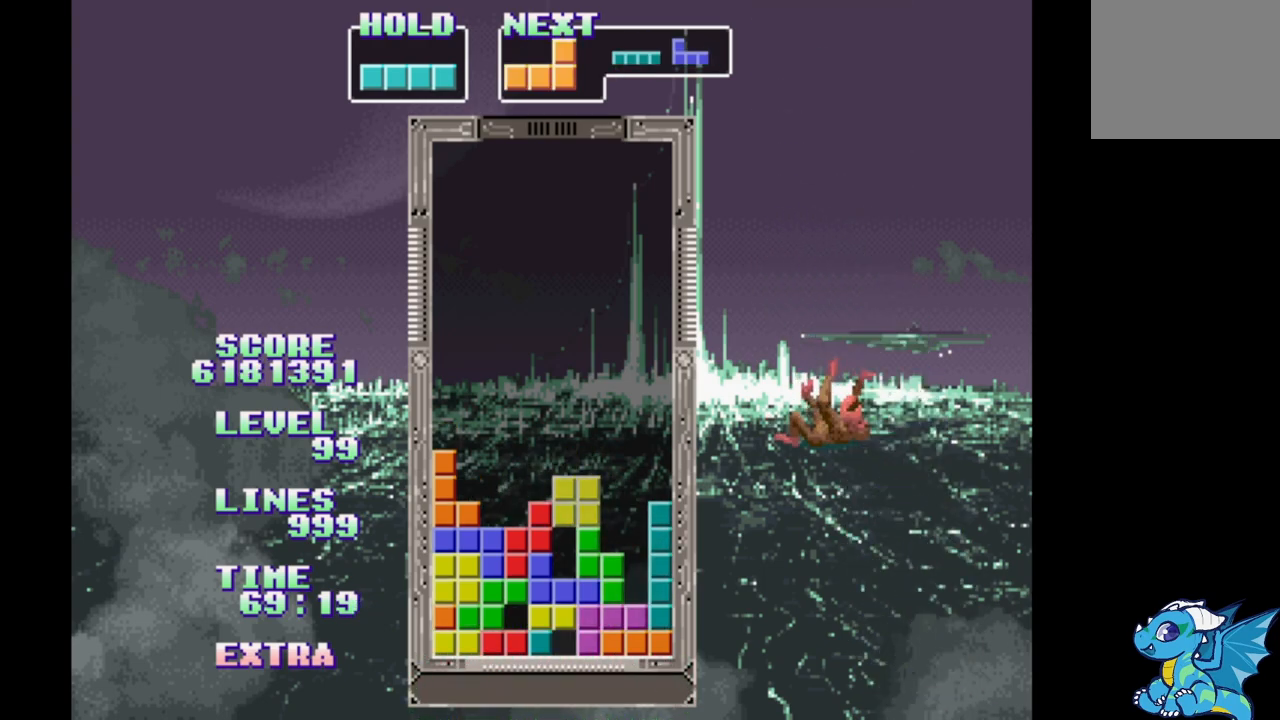
{"buttons": ["DPAD_RIGHT"], "events": [[300, "B", "down"], [500, "B", "up"]]}